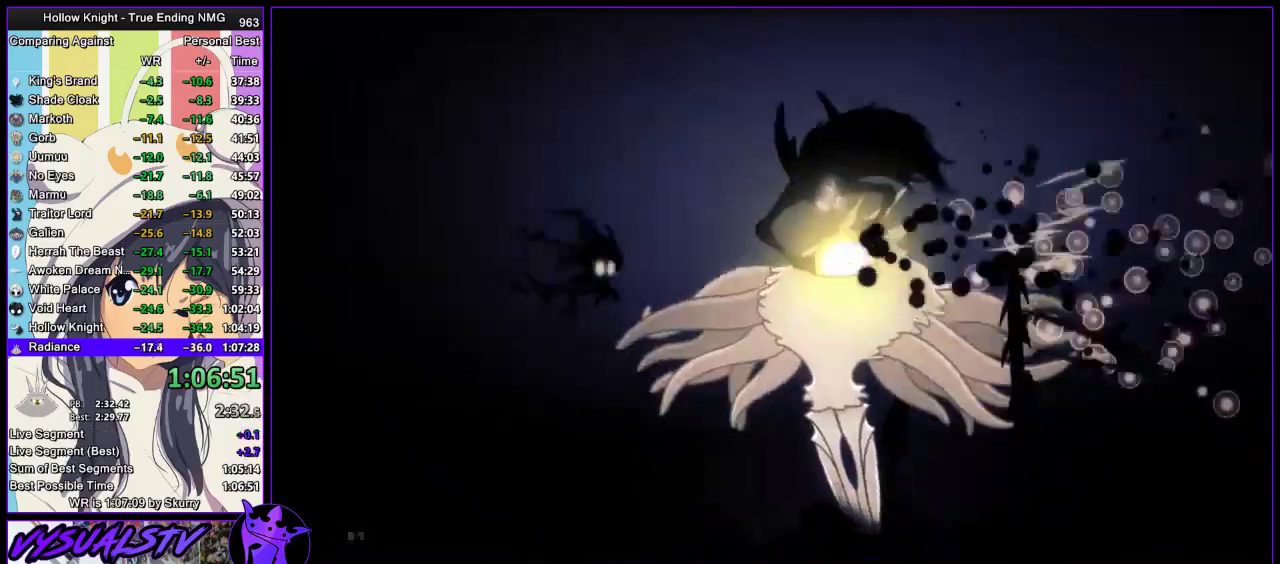
Gameplay with a controller (PlayStation layout); each line is a JSON object with the inputs held at the frame after it. "events" lists button and stick changes between this image and that frame as [ms after this image, input, new state], when the widget could be followed in between. This document gives stick clicks only as held states, not as events.
{"buttons": [], "left_stick": "center", "right_stick": "center", "events": [[33, "SQUARE", "down"], [200, "SQUARE", "up"]]}
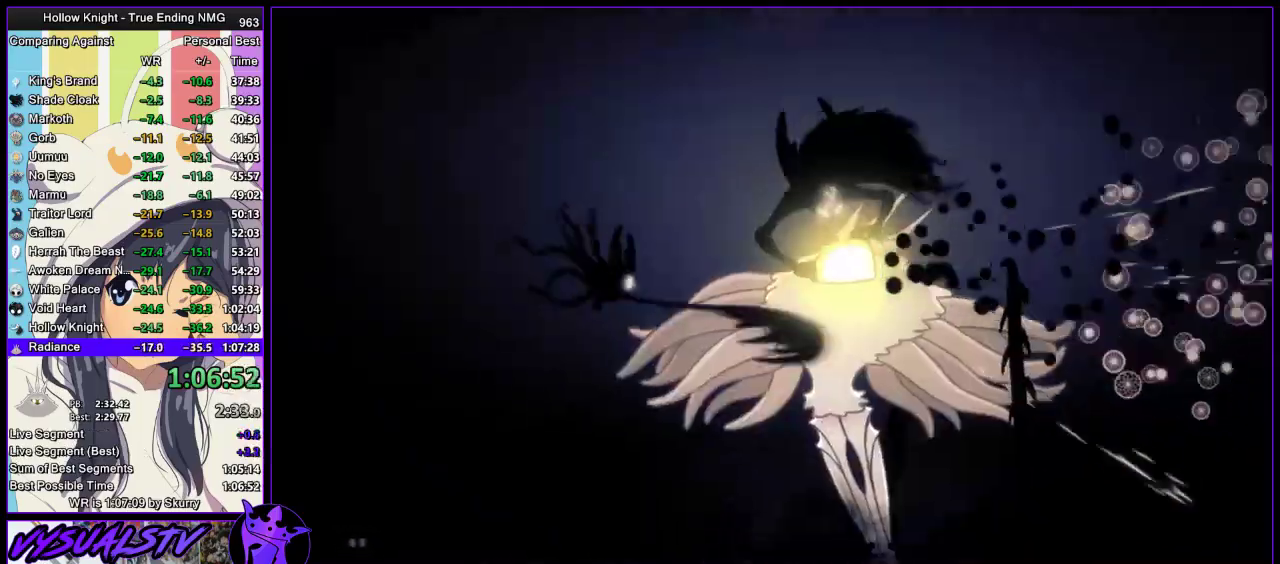
{"buttons": ["SQUARE"], "left_stick": "center", "right_stick": "center", "events": [[67, "SQUARE", "down"], [300, "SQUARE", "up"], [367, "SQUARE", "down"], [433, "SQUARE", "up"], [500, "SQUARE", "down"]]}
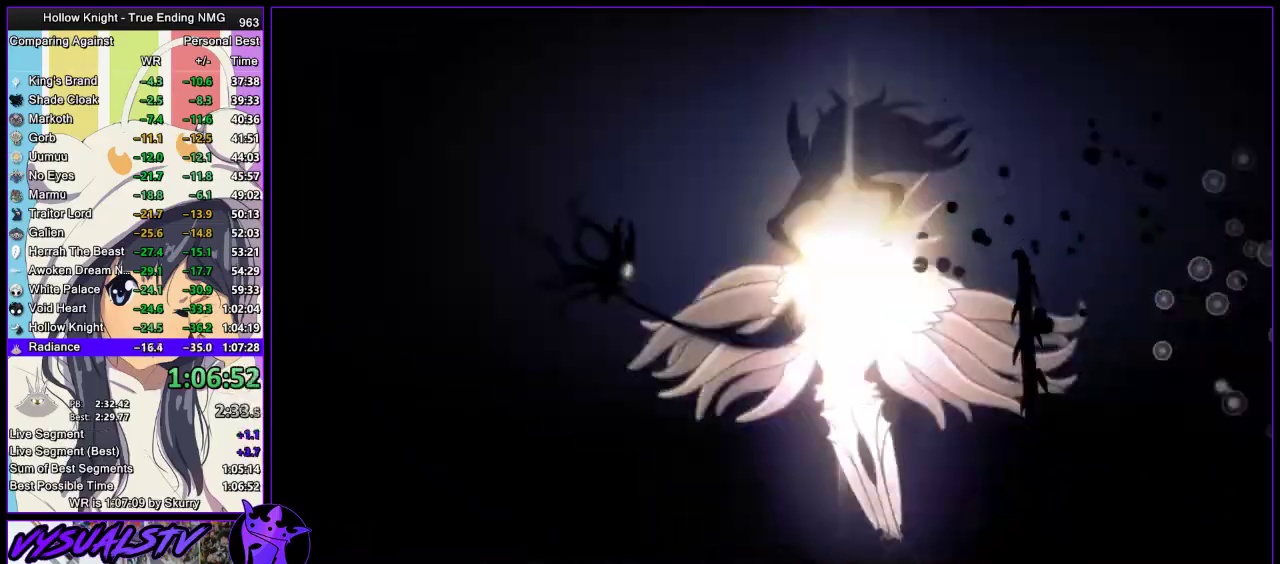
{"buttons": [], "left_stick": "center", "right_stick": "center", "events": [[67, "SQUARE", "up"], [133, "SQUARE", "down"], [200, "SQUARE", "up"], [433, "SQUARE", "down"], [500, "SQUARE", "up"]]}
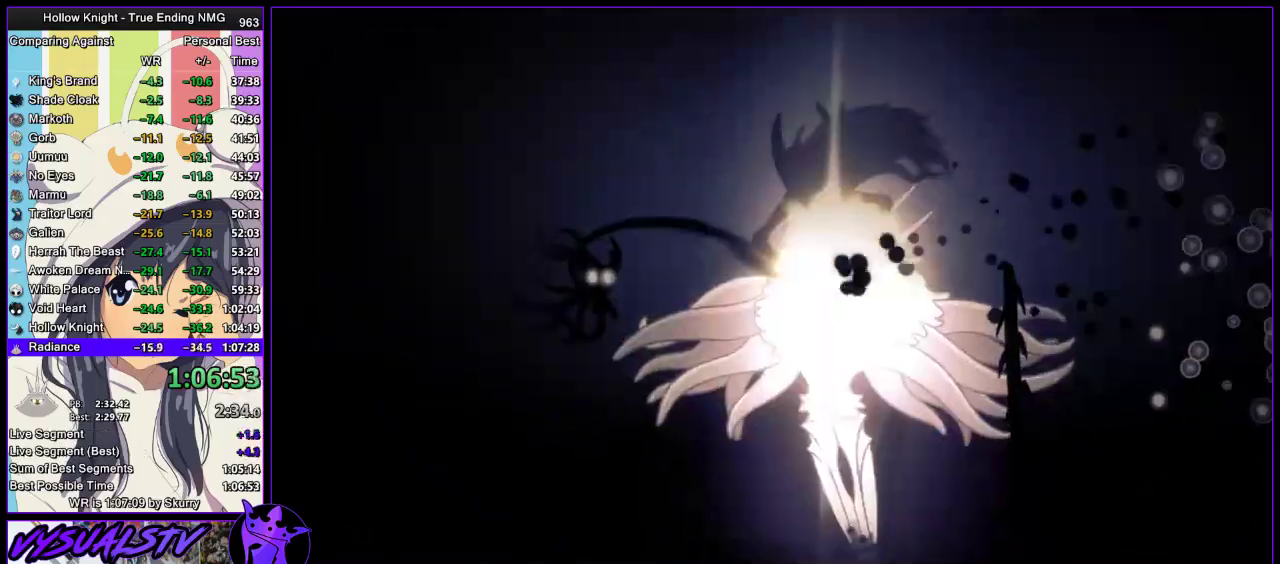
{"buttons": ["SQUARE"], "left_stick": "center", "right_stick": "center", "events": [[67, "SQUARE", "down"], [133, "SQUARE", "up"], [333, "SQUARE", "down"], [400, "SQUARE", "up"], [467, "SQUARE", "down"]]}
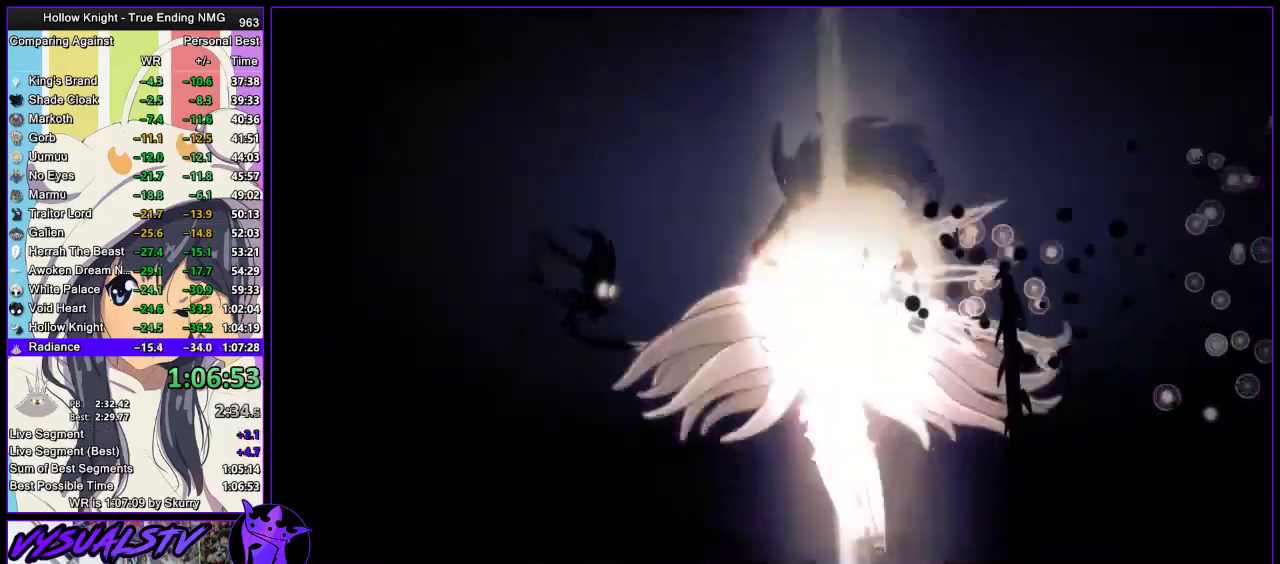
{"buttons": [], "left_stick": "center", "right_stick": "center", "events": [[67, "SQUARE", "up"], [133, "SQUARE", "down"], [500, "SQUARE", "up"]]}
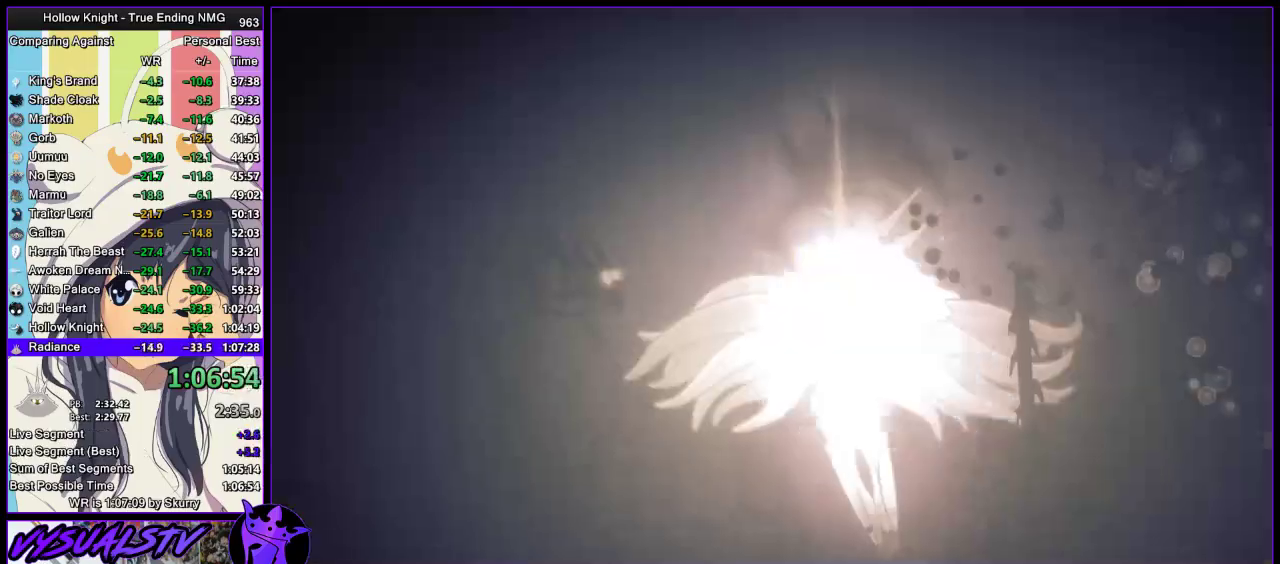
{"buttons": ["CROSS", "SQUARE"], "left_stick": "center", "right_stick": "center", "events": [[67, "SQUARE", "down"], [133, "SQUARE", "up"], [200, "SQUARE", "down"], [400, "CROSS", "down"]]}